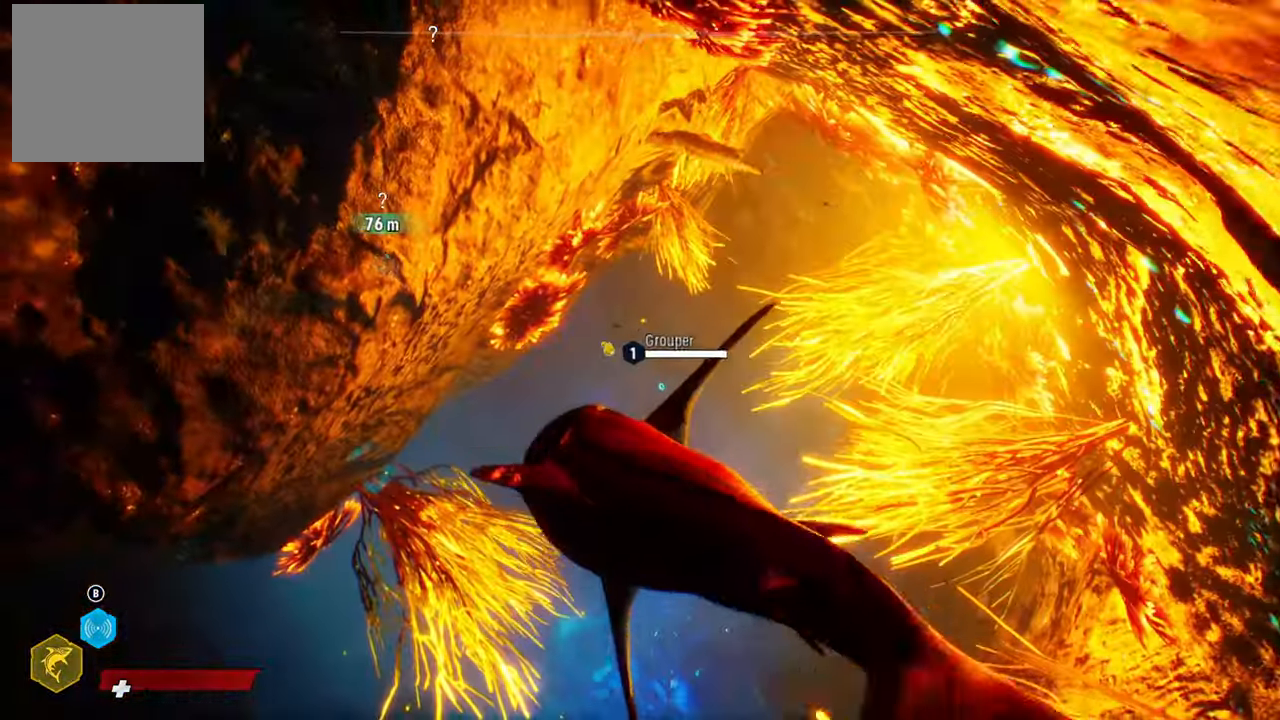
Gameplay with a controller (Xbox layout); each line is a JSON object with the inputs held at the frame after it. "events" lists button and stick changes between this image and that frame as [ms after this image, input, new state], when the widget could be followed in between. Not read: L3.
{"buttons": [], "left_stick": "center", "right_stick": "center", "events": [[100, "right_stick", "up-right"], [140, "left_stick", "center"], [320, "right_stick", "center"]]}
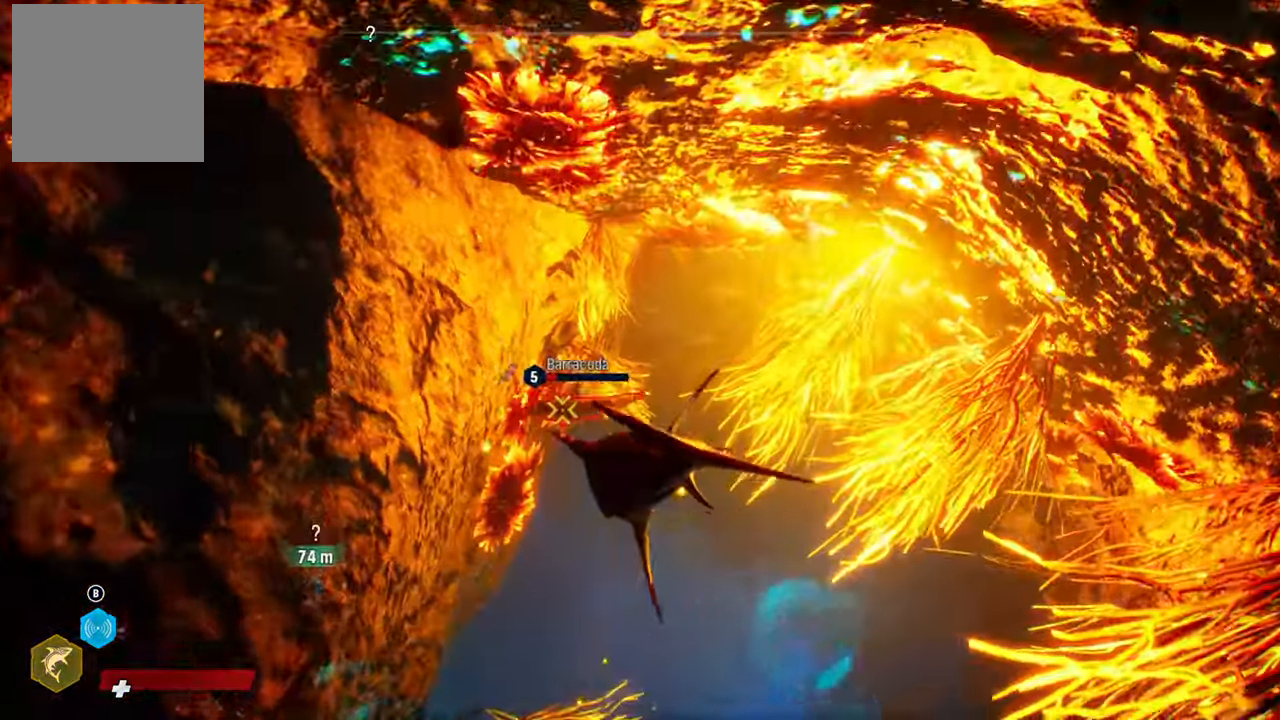
{"buttons": [], "left_stick": "center", "right_stick": "center", "events": [[120, "R2", "down"], [300, "R2", "up"]]}
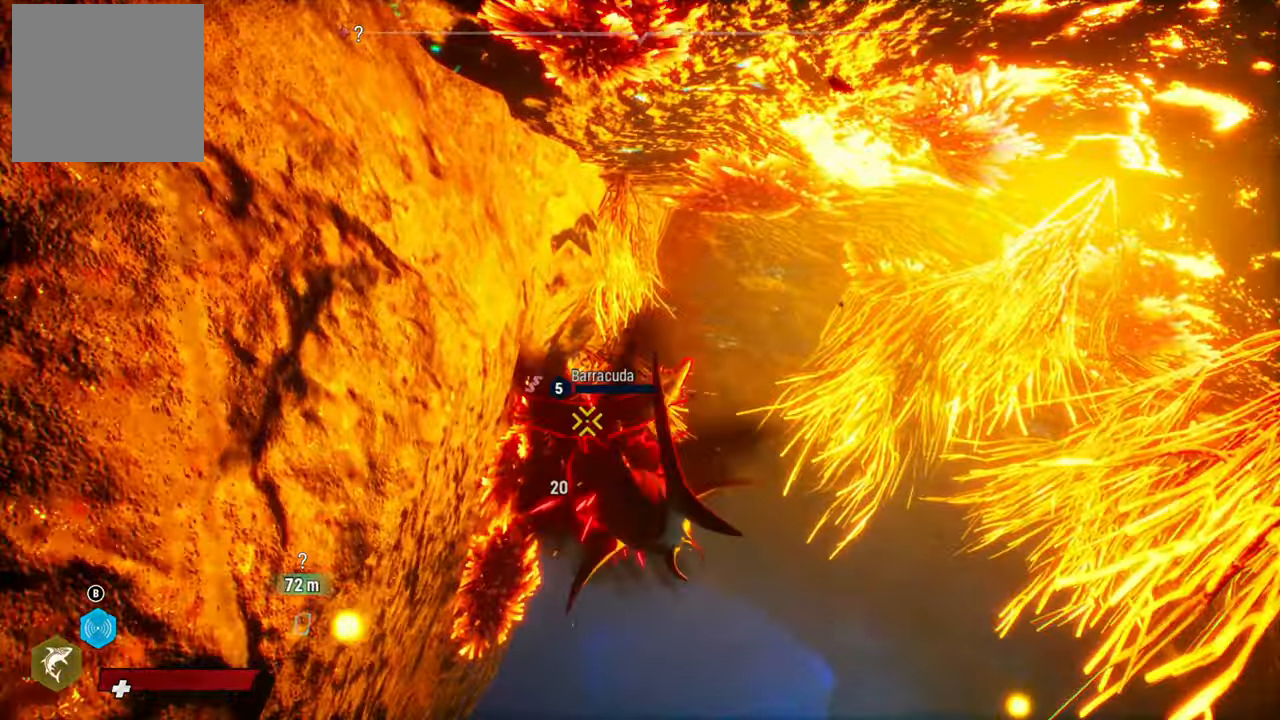
{"buttons": [], "left_stick": "center", "right_stick": "center", "events": [[240, "R2", "down"], [420, "R2", "up"]]}
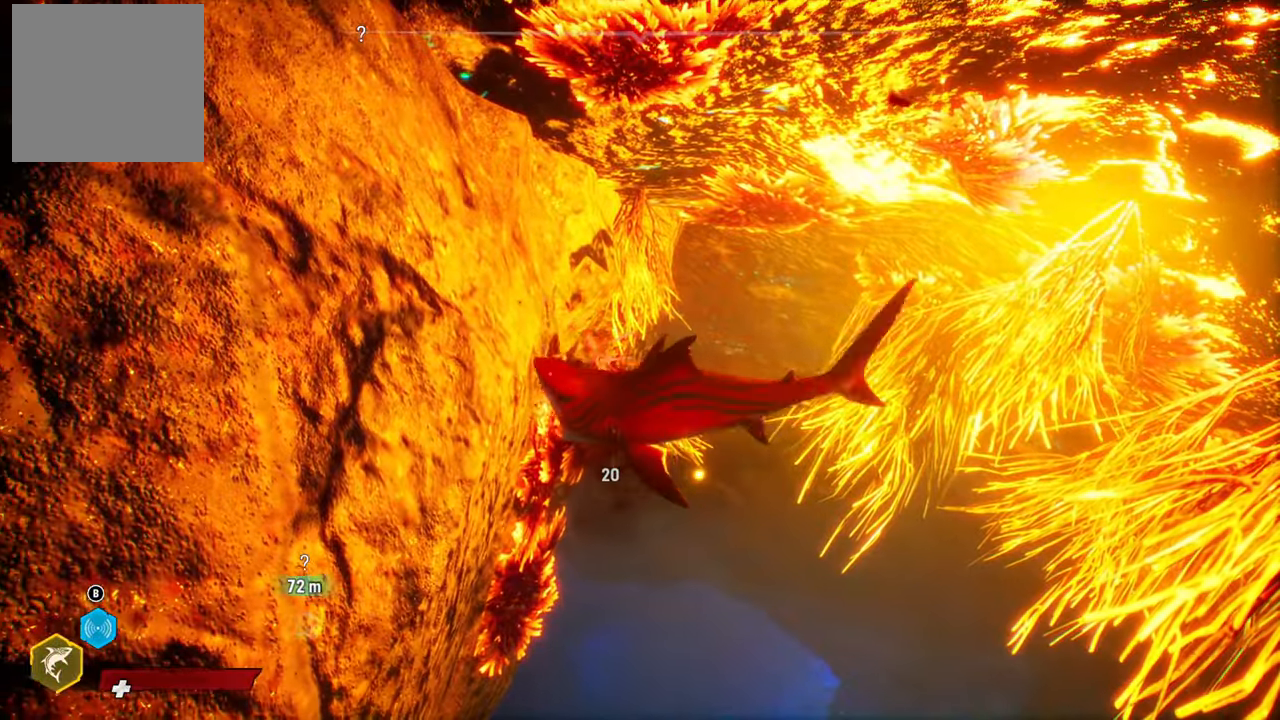
{"buttons": ["R2"], "left_stick": "center", "right_stick": "center", "events": [[420, "R2", "down"]]}
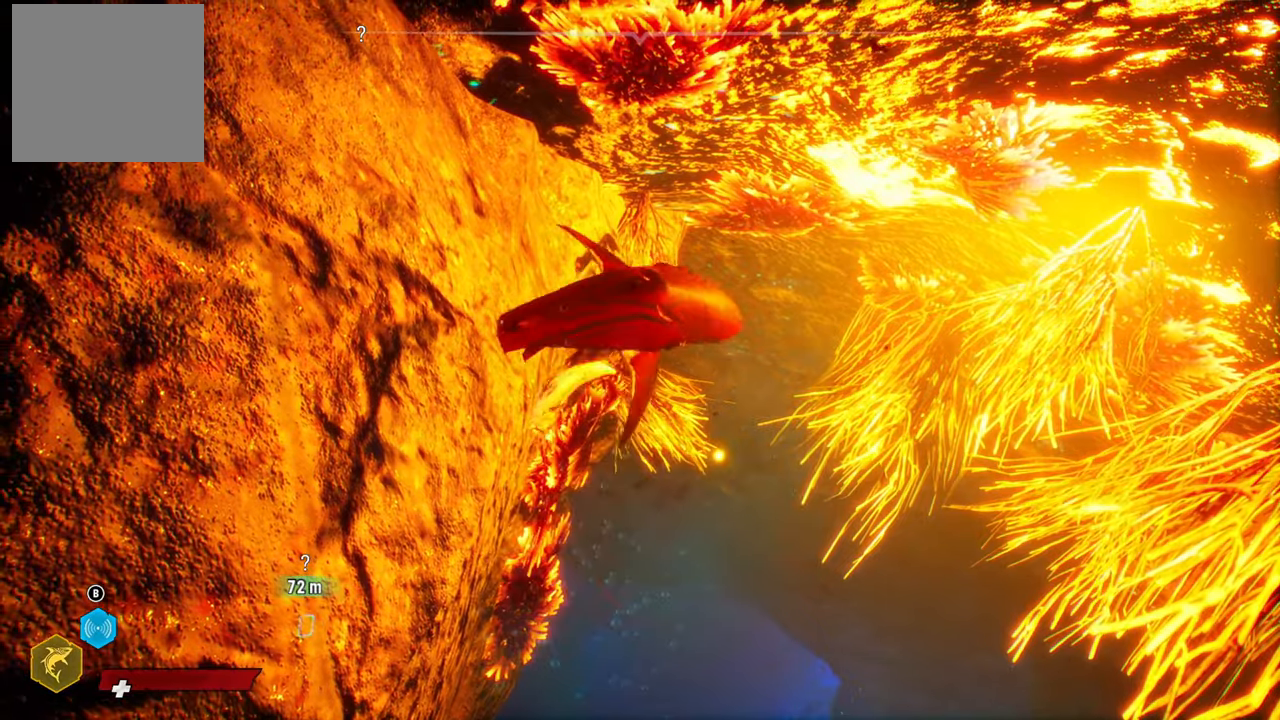
{"buttons": [], "left_stick": "center", "right_stick": "center", "events": [[140, "R2", "up"]]}
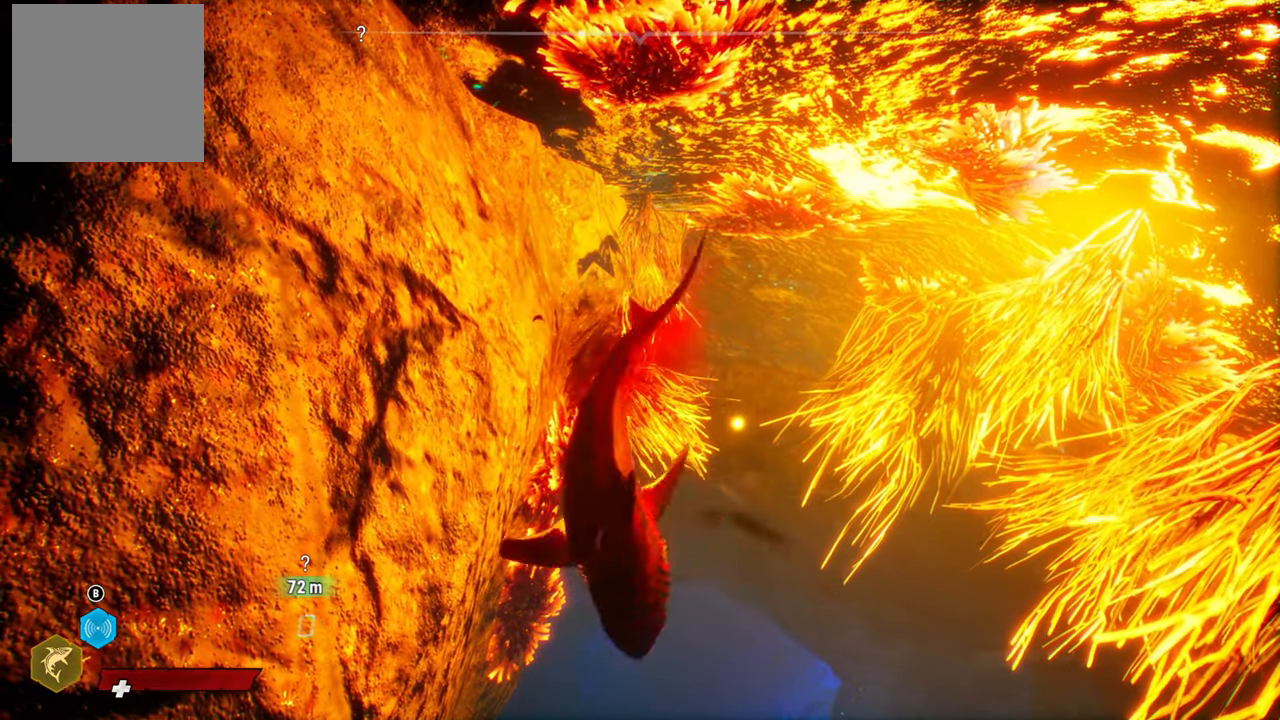
{"buttons": [], "left_stick": "up", "right_stick": "center", "events": [[360, "left_stick", "up"]]}
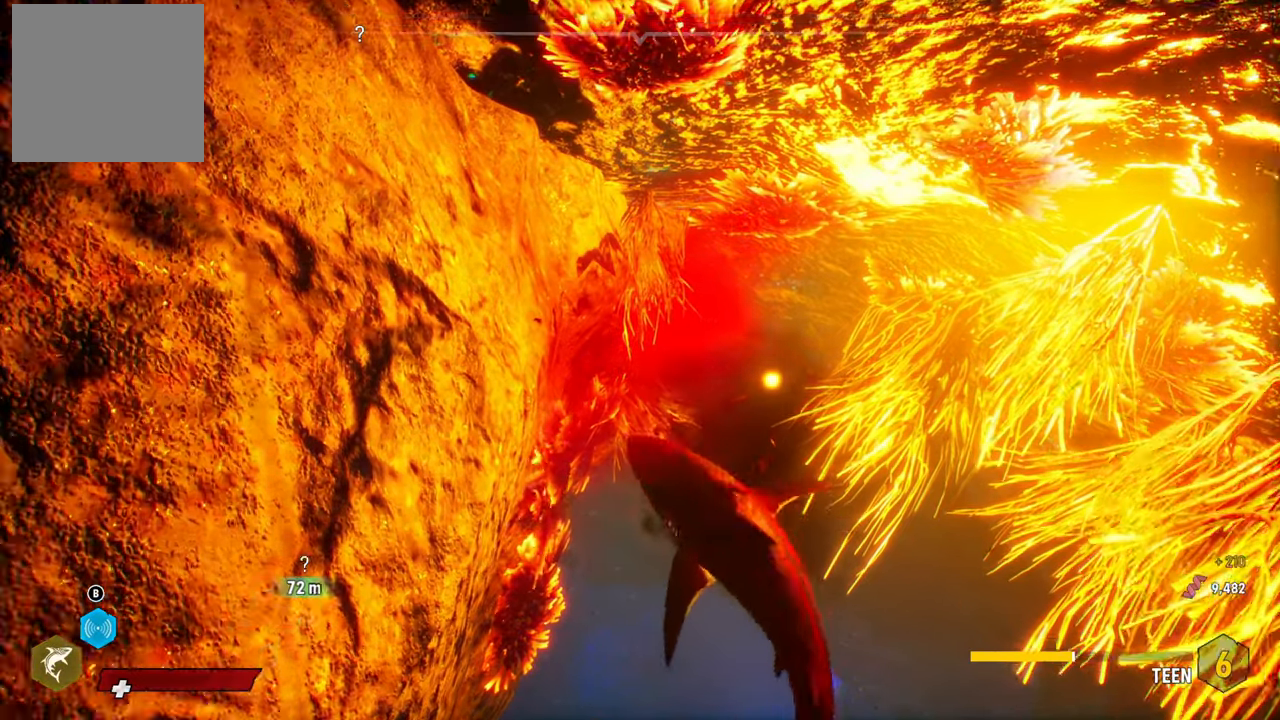
{"buttons": [], "left_stick": "up", "right_stick": "center", "events": [[100, "right_stick", "down"], [440, "right_stick", "center"]]}
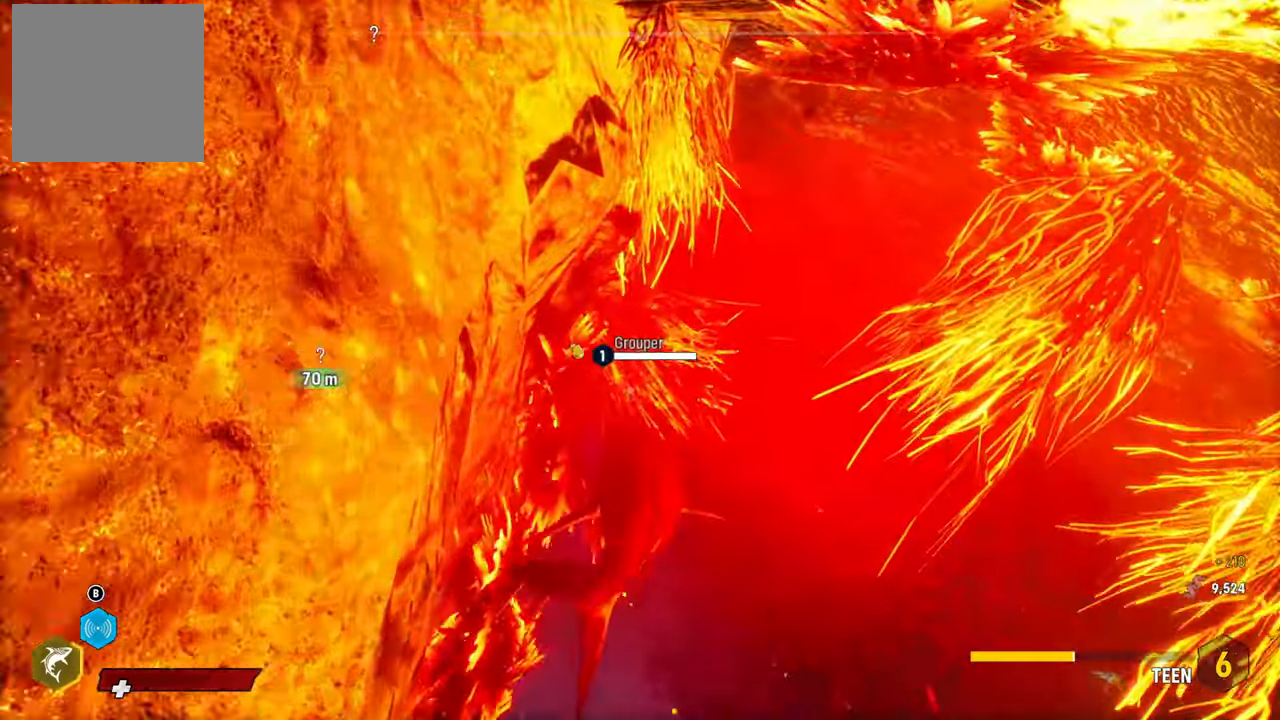
{"buttons": ["L2"], "left_stick": "up", "right_stick": "down", "events": [[120, "L2", "down"], [460, "right_stick", "down"]]}
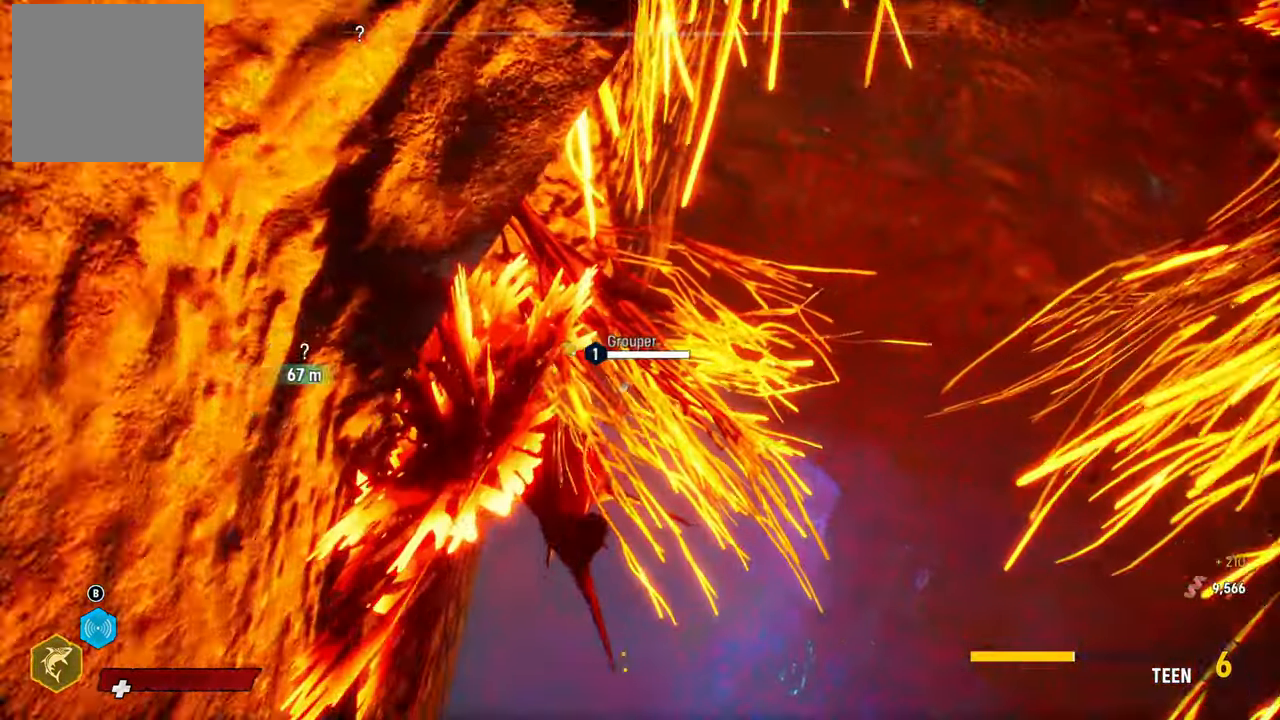
{"buttons": ["L2"], "left_stick": "up", "right_stick": "down", "events": [[100, "right_stick", "center"], [340, "right_stick", "down"]]}
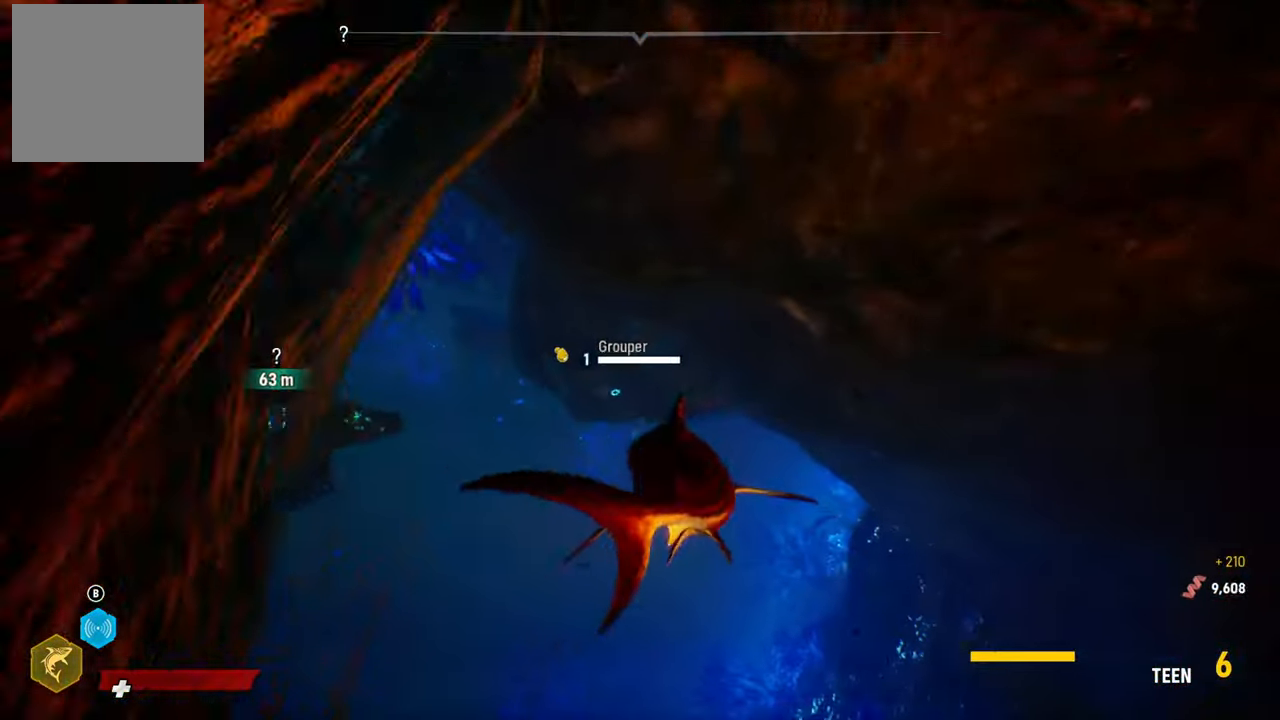
{"buttons": ["L2"], "left_stick": "up", "right_stick": "left", "events": [[240, "right_stick", "left"]]}
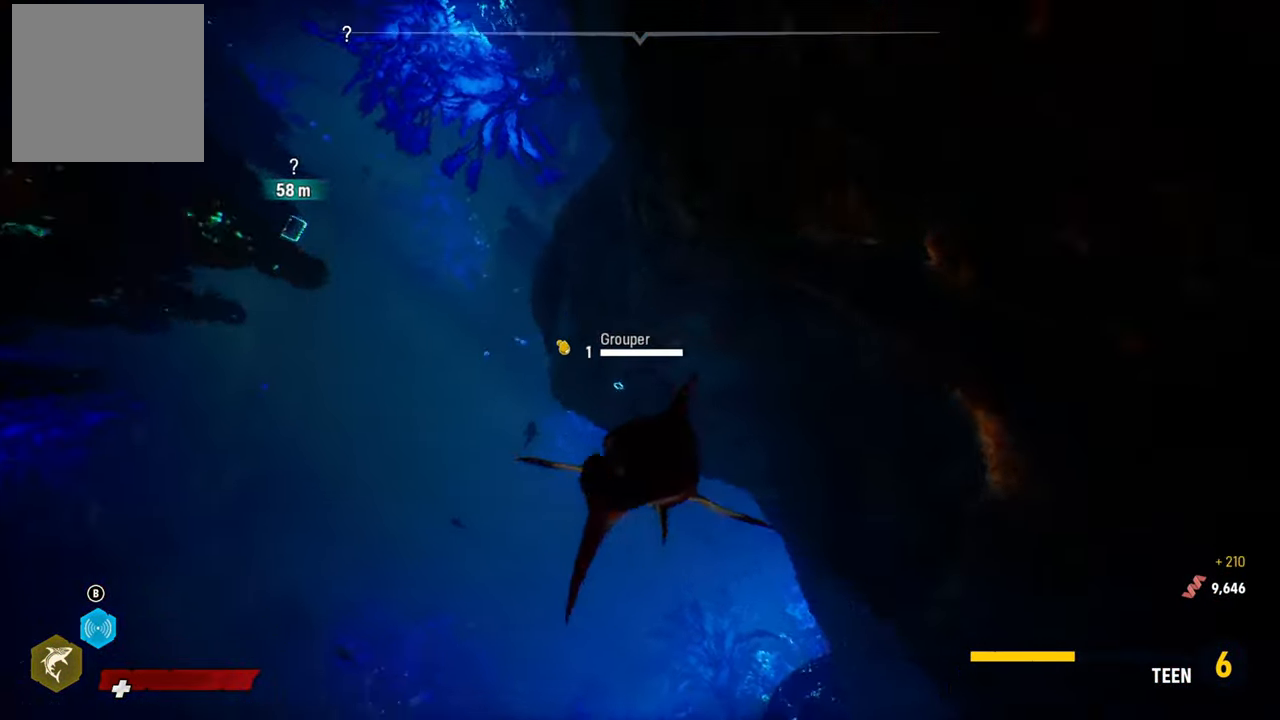
{"buttons": ["L2"], "left_stick": "up", "right_stick": "up-left", "events": [[160, "right_stick", "up-left"]]}
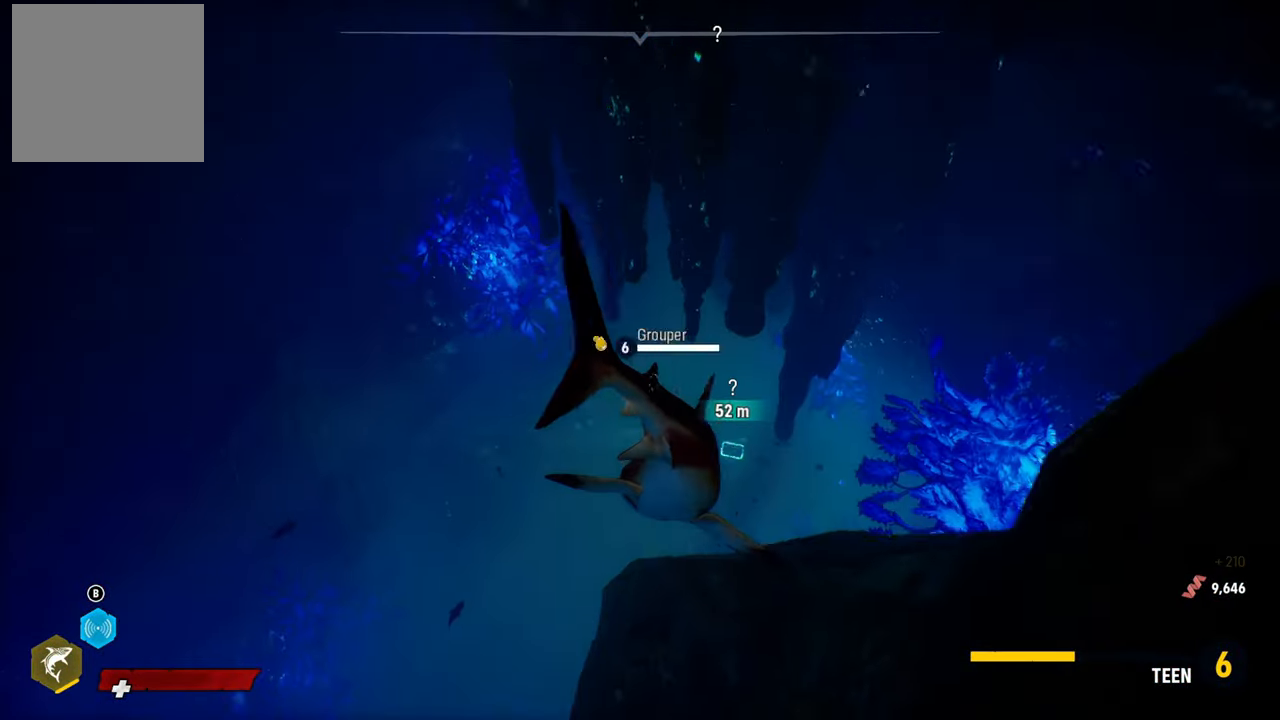
{"buttons": ["L2"], "left_stick": "up", "right_stick": "down", "events": [[120, "right_stick", "center"], [300, "right_stick", "down"]]}
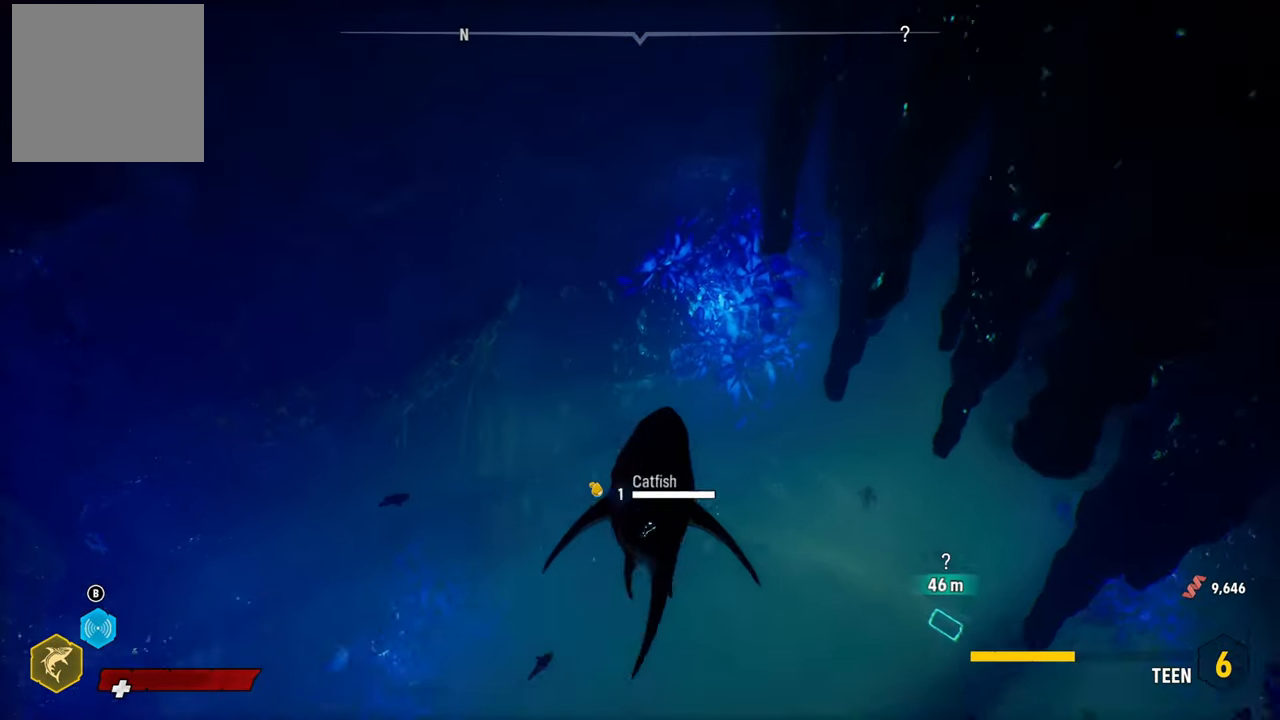
{"buttons": ["L2"], "left_stick": "up", "right_stick": "center", "events": [[120, "right_stick", "center"]]}
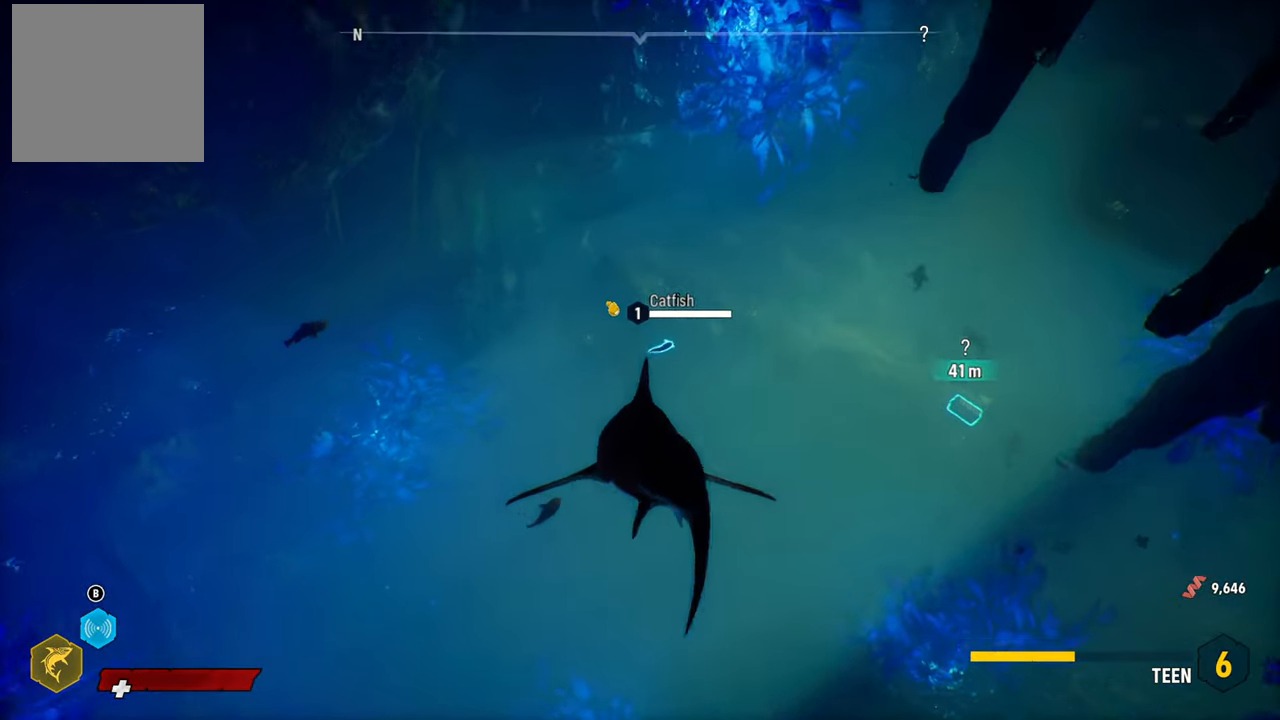
{"buttons": ["L2"], "left_stick": "up", "right_stick": "up-right", "events": [[380, "right_stick", "up-right"]]}
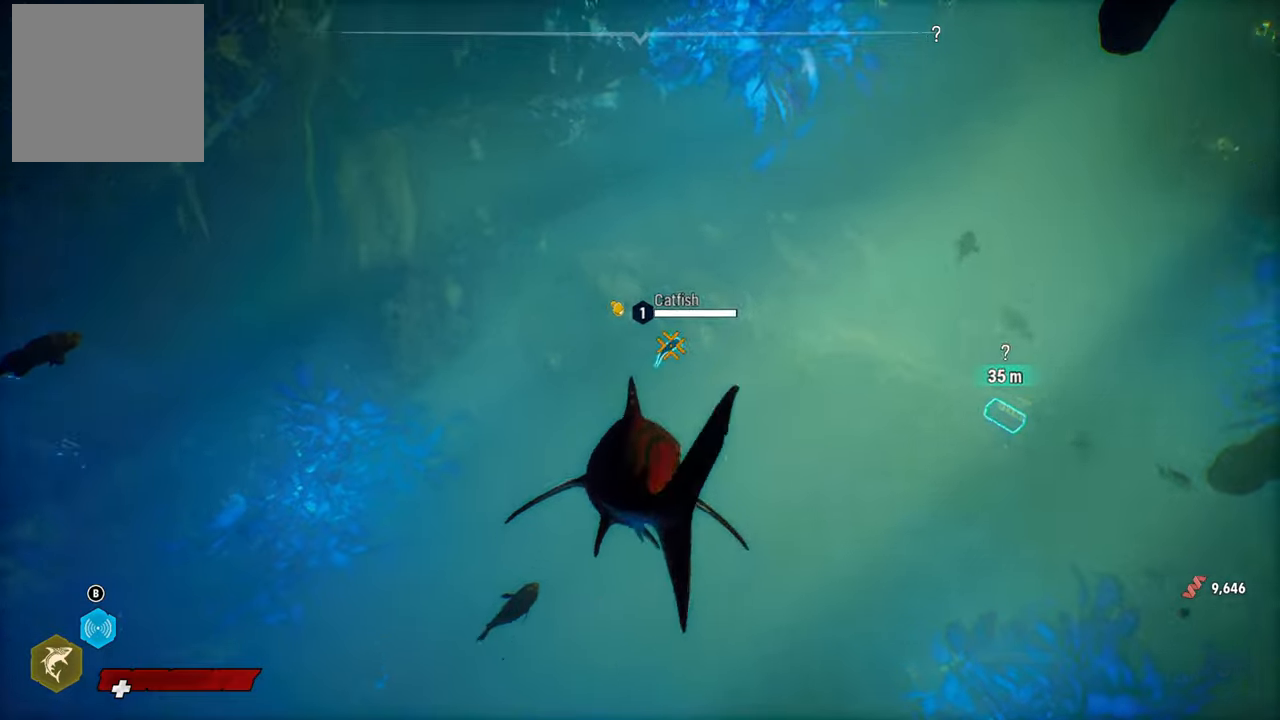
{"buttons": ["L2"], "left_stick": "up", "right_stick": "center", "events": [[40, "right_stick", "center"]]}
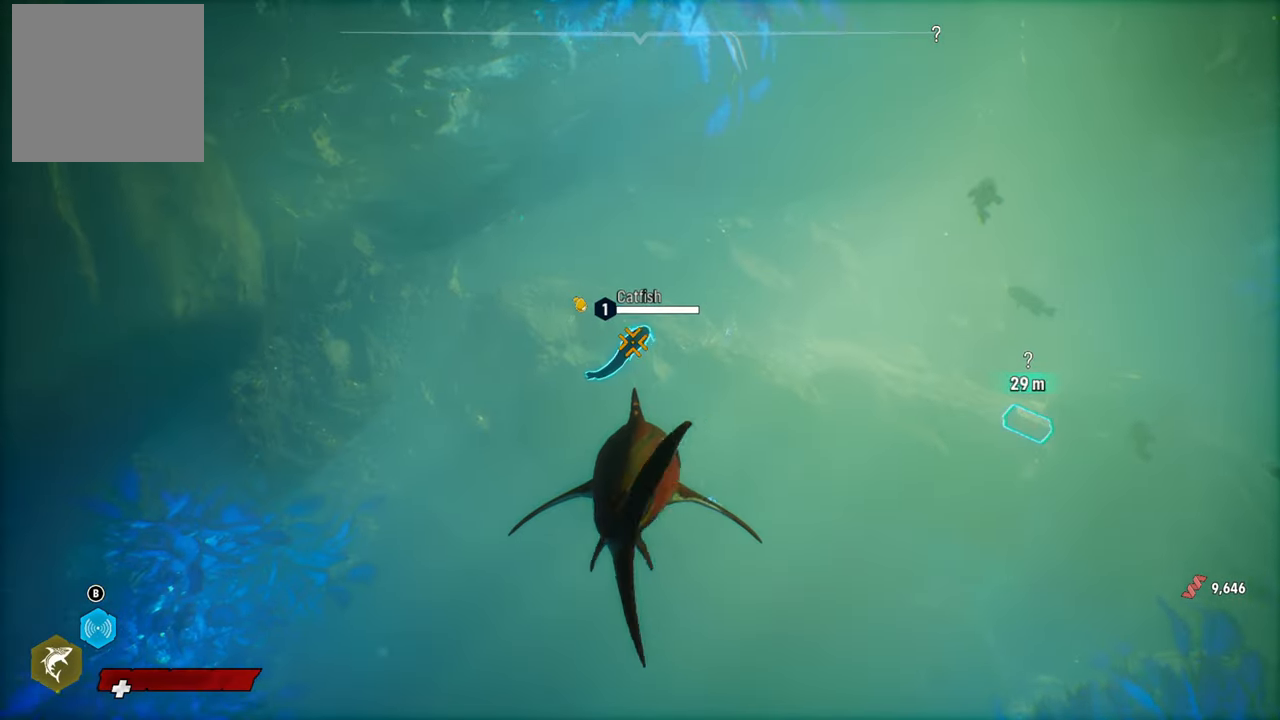
{"buttons": [], "left_stick": "center", "right_stick": "center", "events": [[80, "right_stick", "up"], [340, "left_stick", "center"], [360, "L2", "up"], [420, "right_stick", "center"]]}
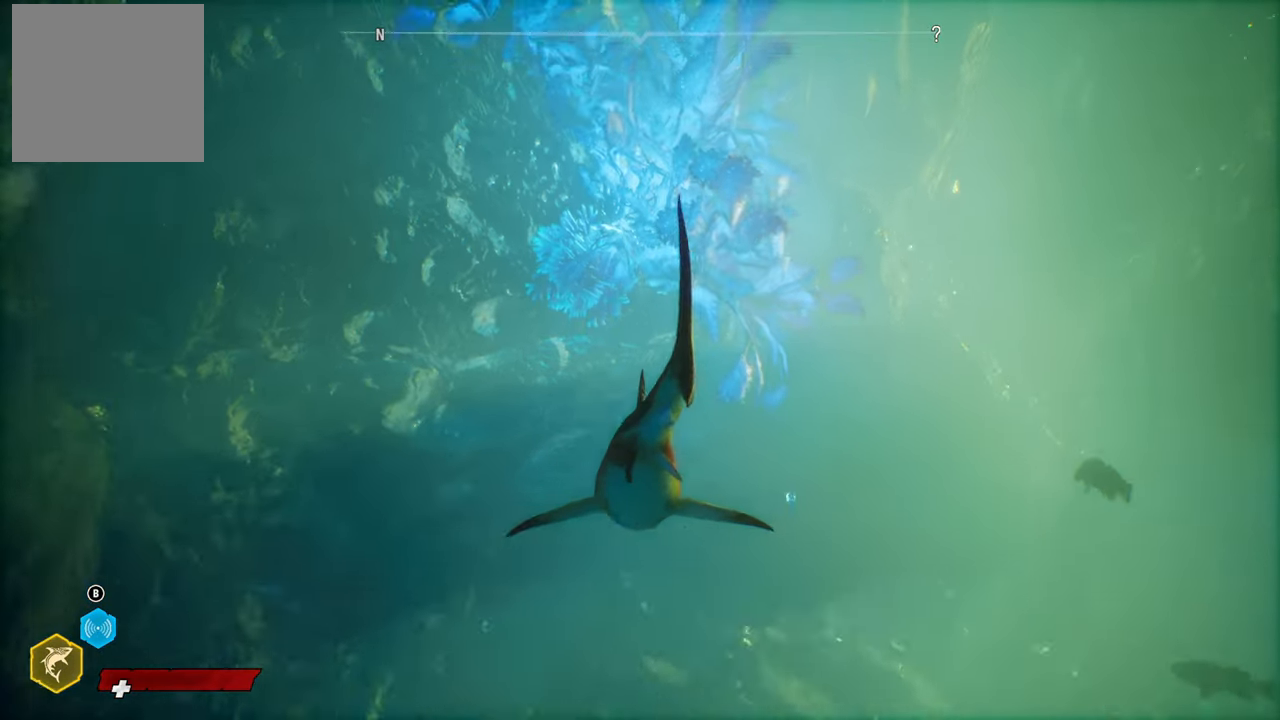
{"buttons": [], "left_stick": "up", "right_stick": "center", "events": [[140, "right_stick", "down-right"], [340, "left_stick", "up"], [440, "right_stick", "center"]]}
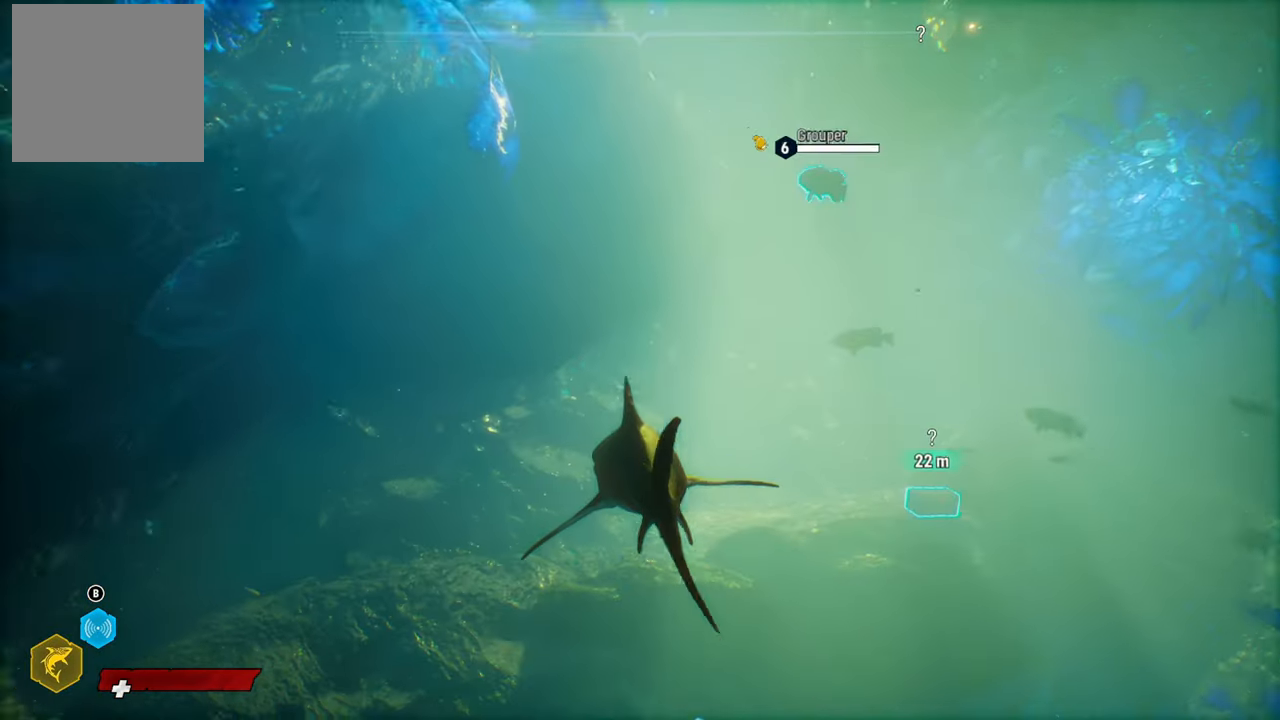
{"buttons": [], "left_stick": "center", "right_stick": "up-right", "events": [[300, "right_stick", "right"], [380, "left_stick", "center"], [460, "right_stick", "up-right"]]}
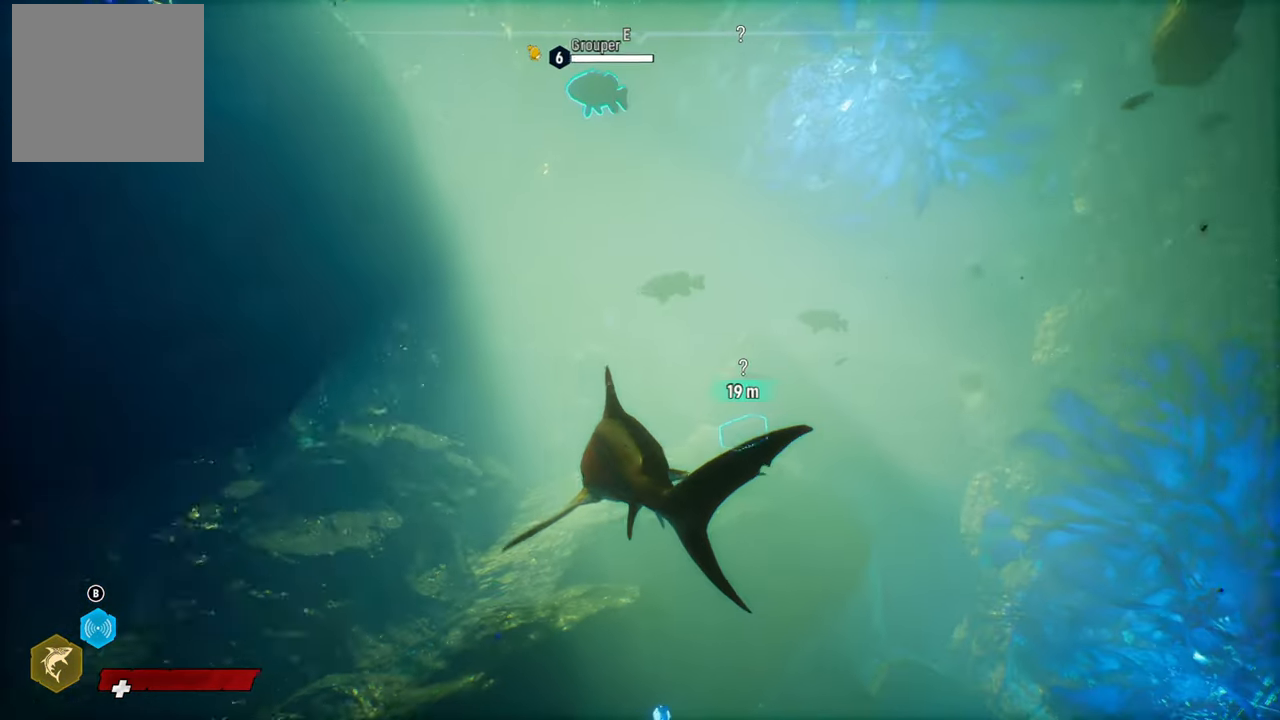
{"buttons": [], "left_stick": "center", "right_stick": "center", "events": [[100, "right_stick", "center"]]}
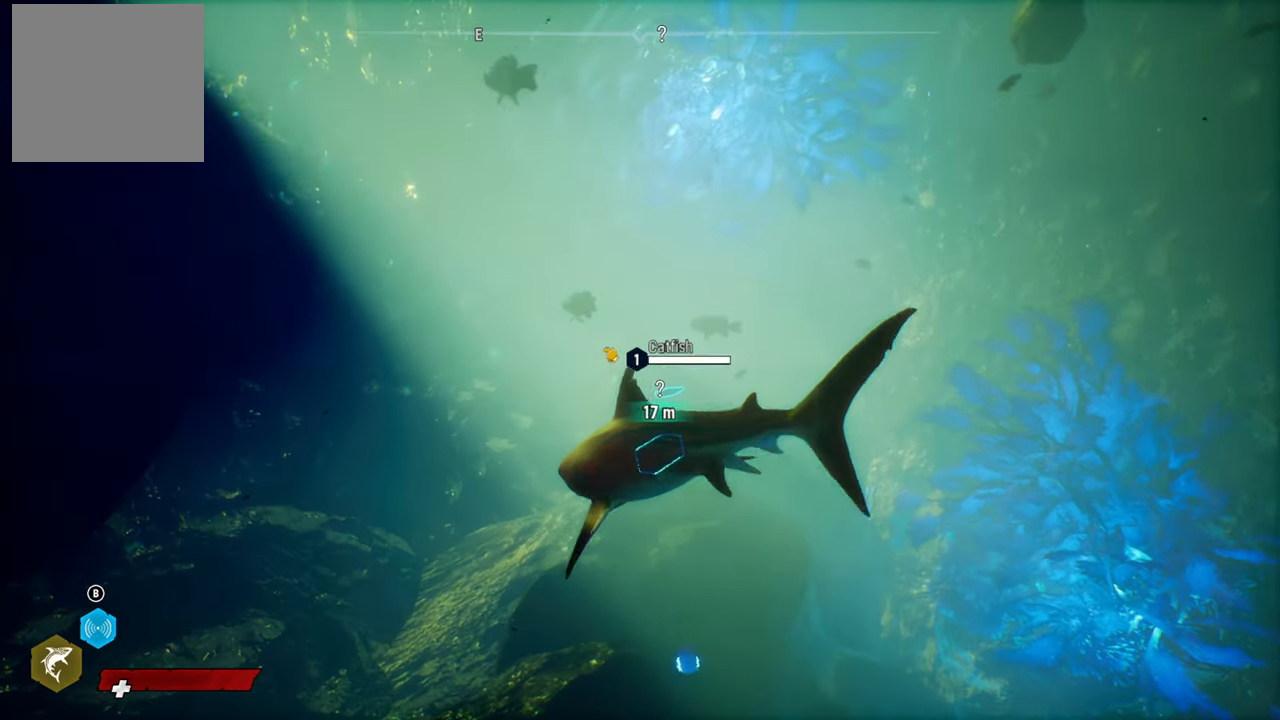
{"buttons": [], "left_stick": "up", "right_stick": "center", "events": [[40, "left_stick", "up"]]}
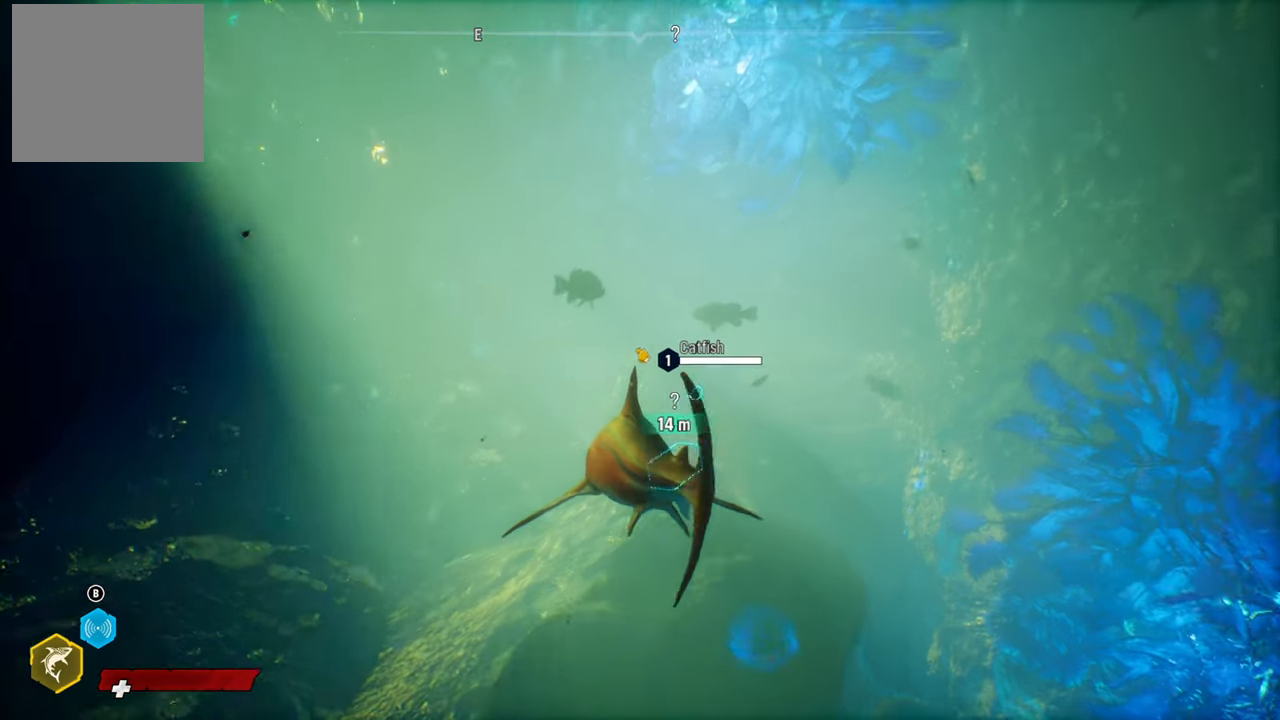
{"buttons": [], "left_stick": "up", "right_stick": "center", "events": [[200, "right_stick", "up"], [500, "right_stick", "center"]]}
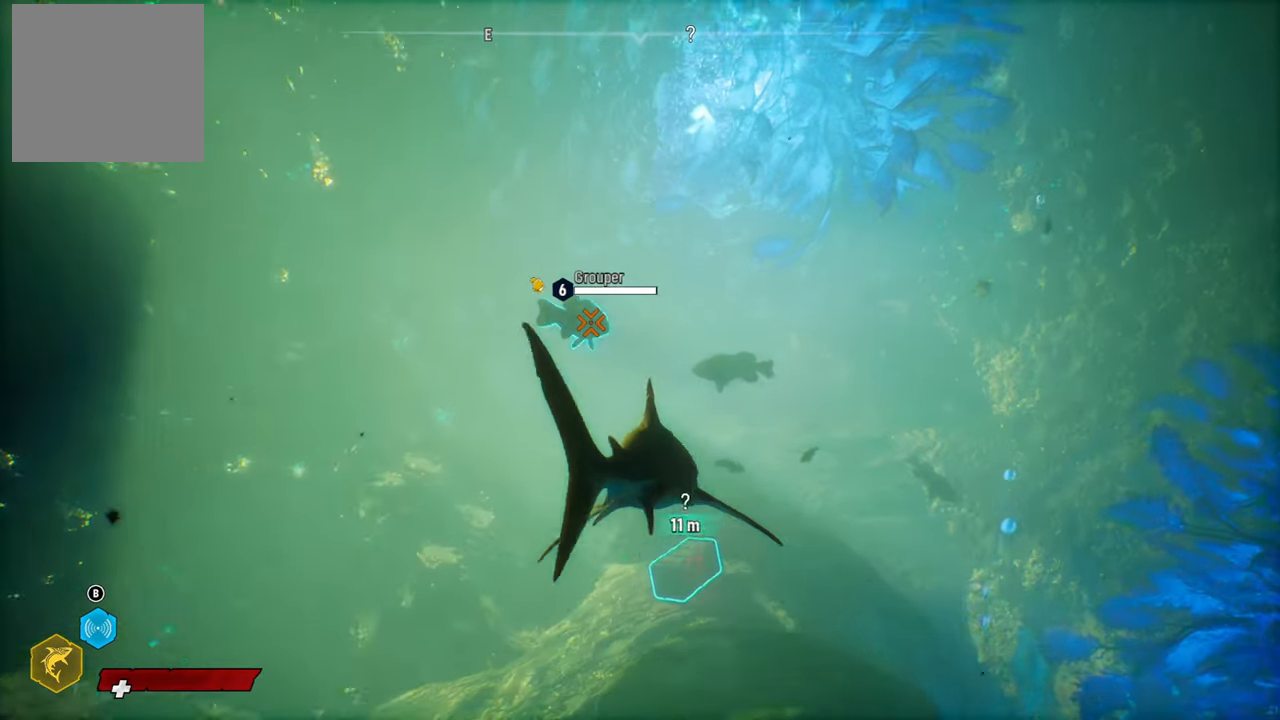
{"buttons": [], "left_stick": "center", "right_stick": "center", "events": [[480, "left_stick", "center"]]}
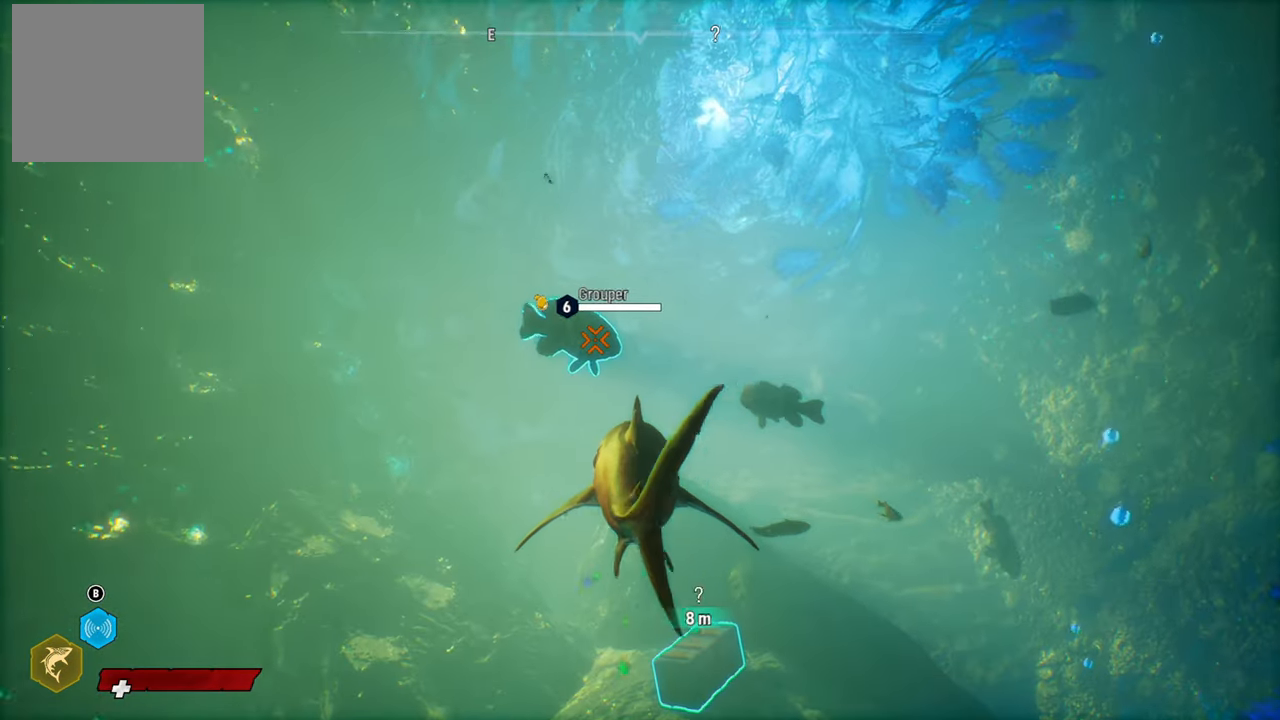
{"buttons": [], "left_stick": "center", "right_stick": "center", "events": [[120, "right_stick", "down-right"], [220, "left_stick", "down"], [440, "left_stick", "center"], [440, "right_stick", "center"]]}
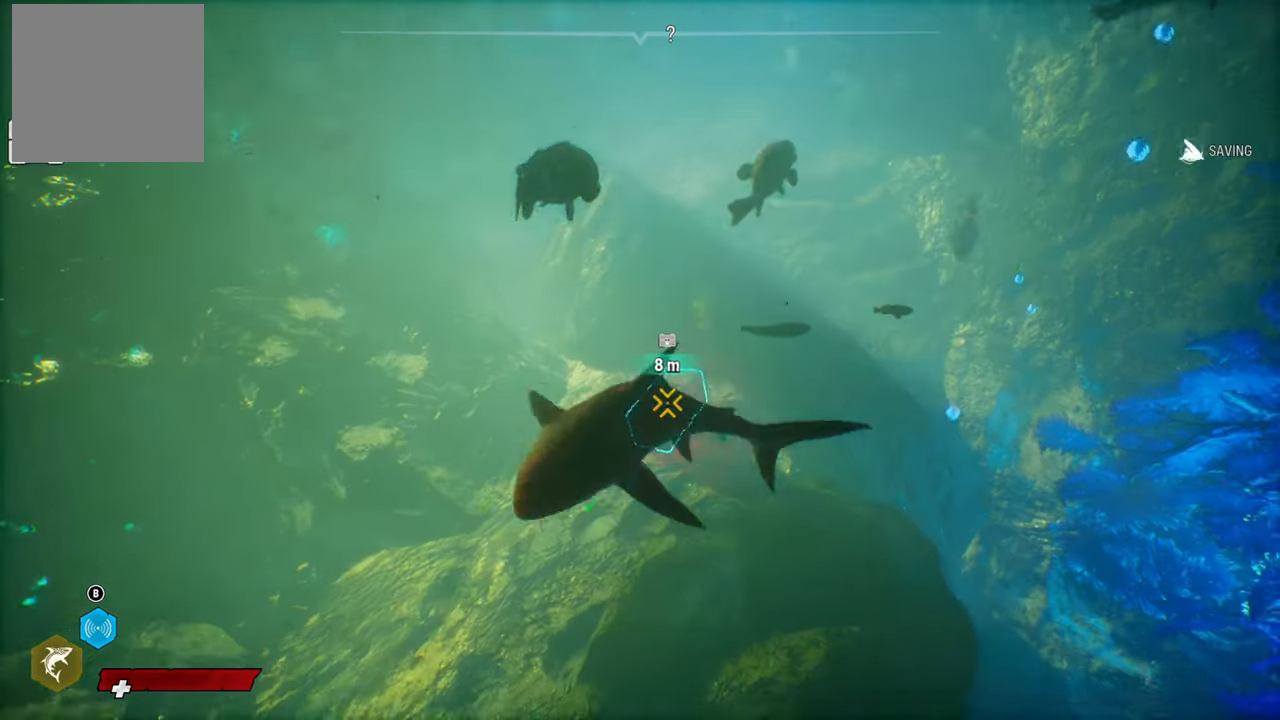
{"buttons": [], "left_stick": "up", "right_stick": "center", "events": [[420, "left_stick", "up"]]}
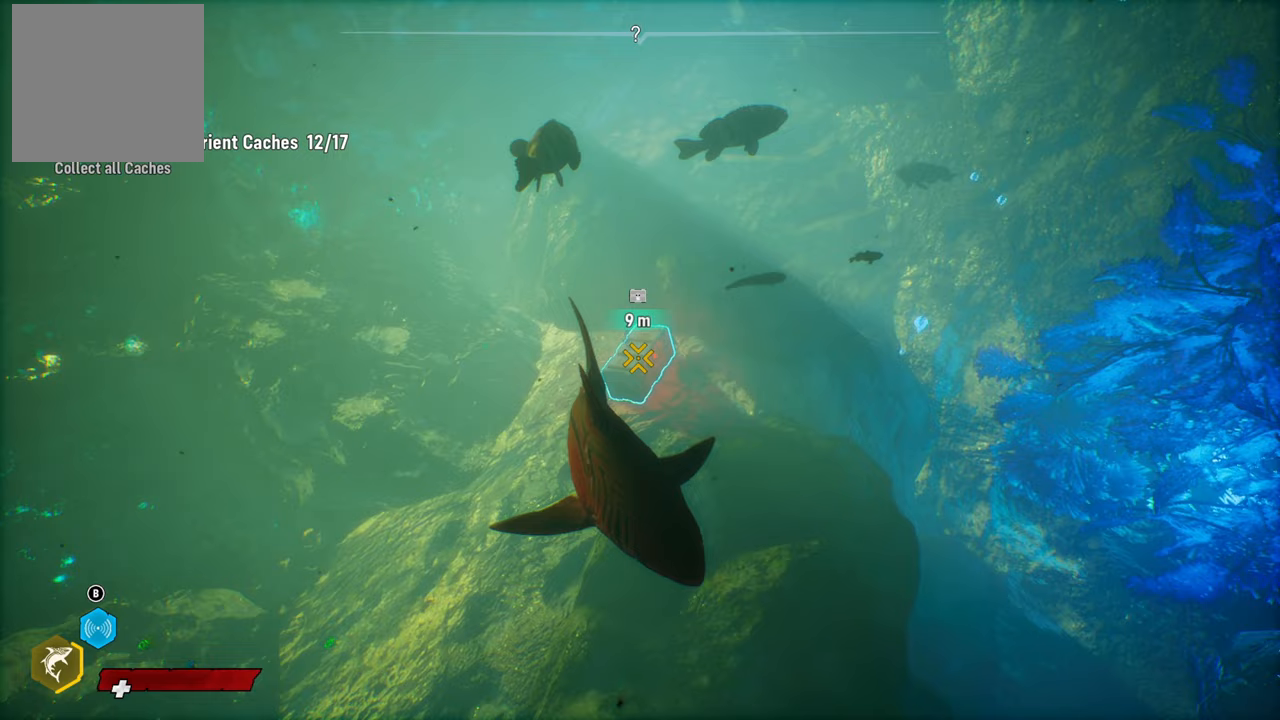
{"buttons": [], "left_stick": "center", "right_stick": "center", "events": [[320, "left_stick", "center"]]}
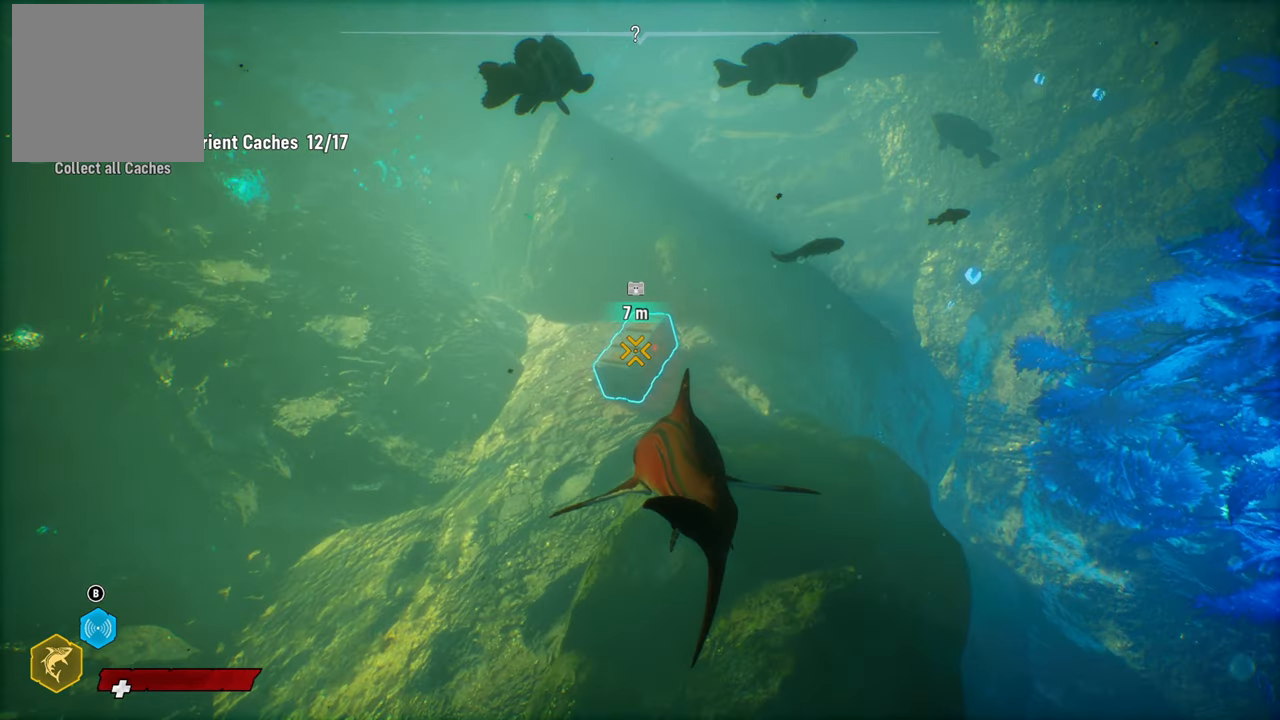
{"buttons": ["L2"], "left_stick": "center", "right_stick": "center", "events": [[40, "L2", "down"], [280, "R2", "down"], [500, "R2", "up"]]}
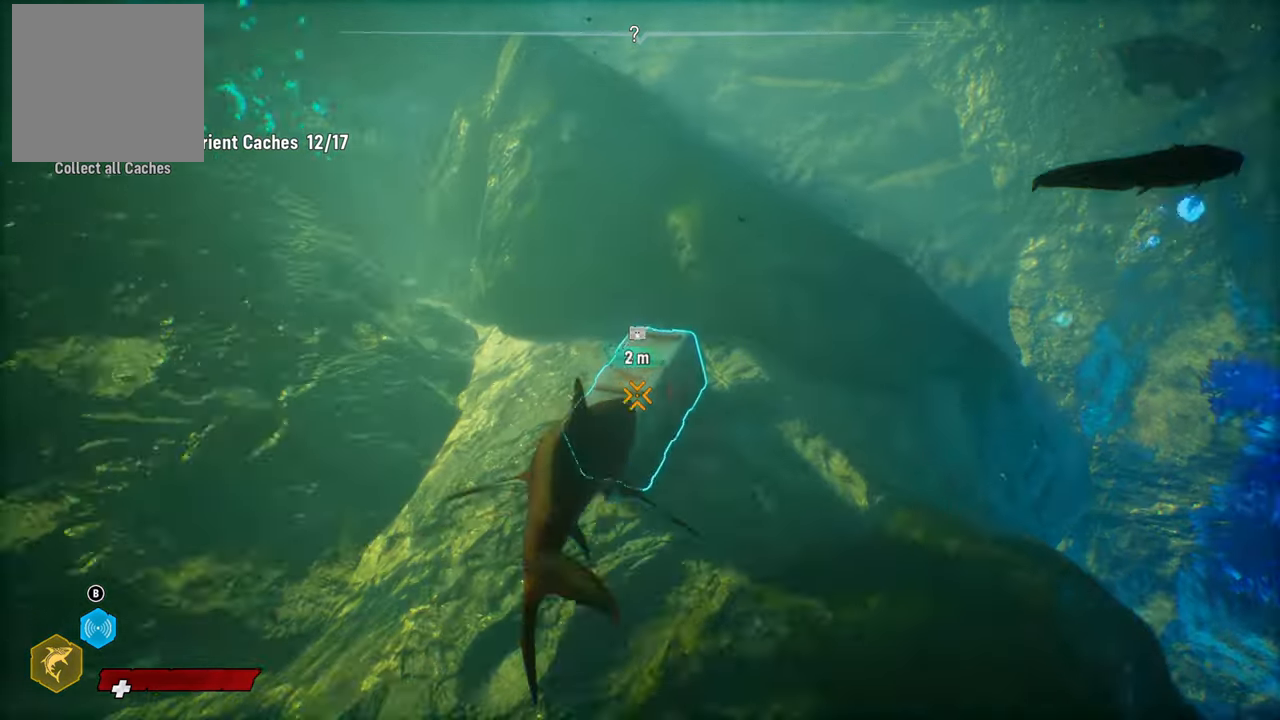
{"buttons": [], "left_stick": "center", "right_stick": "center", "events": [[200, "L2", "up"]]}
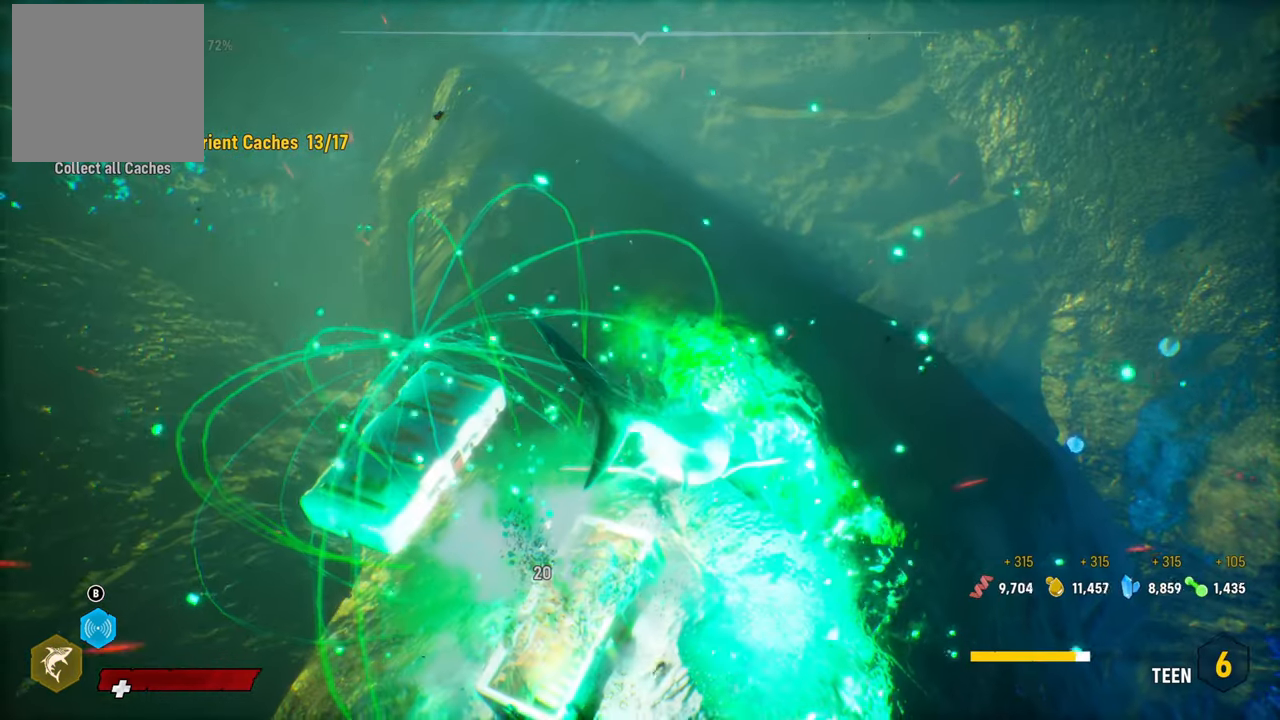
{"buttons": [], "left_stick": "center", "right_stick": "center", "events": []}
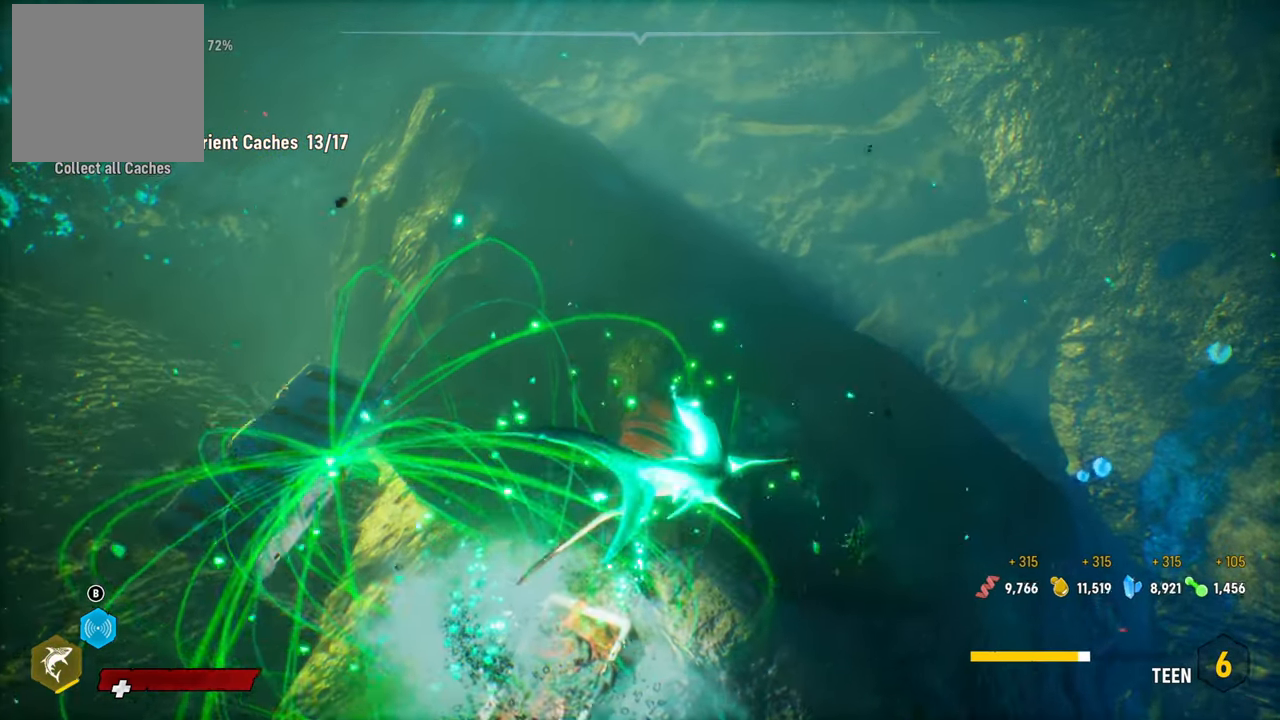
{"buttons": ["R1"], "left_stick": "center", "right_stick": "center", "events": [[320, "R1", "down"]]}